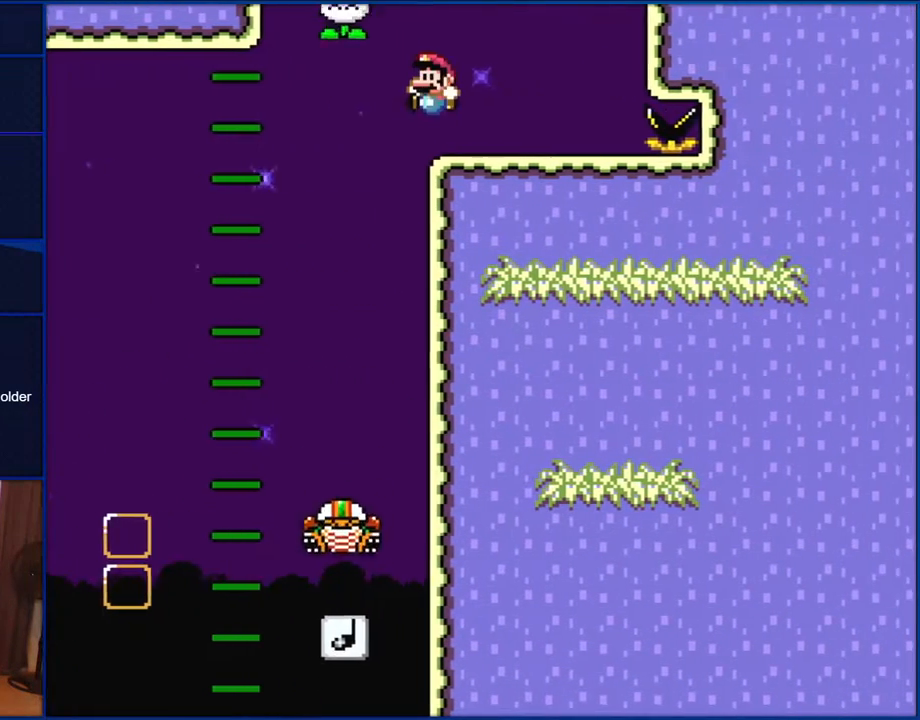
Gameplay with a controller (Nintendo layout); each line is a JSON object with the inputs held at the frame after it. "events" lists button and stick changes between this image and that frame as [ms after this image, input, new state], when the widget could be followed in between. Not read: L1 L3 R1 R3.
{"buttons": ["B", "Y", "DPAD_LEFT"], "events": [[33, "DPAD_RIGHT", "up"], [67, "DPAD_LEFT", "down"], [200, "B", "up"], [417, "B", "down"]]}
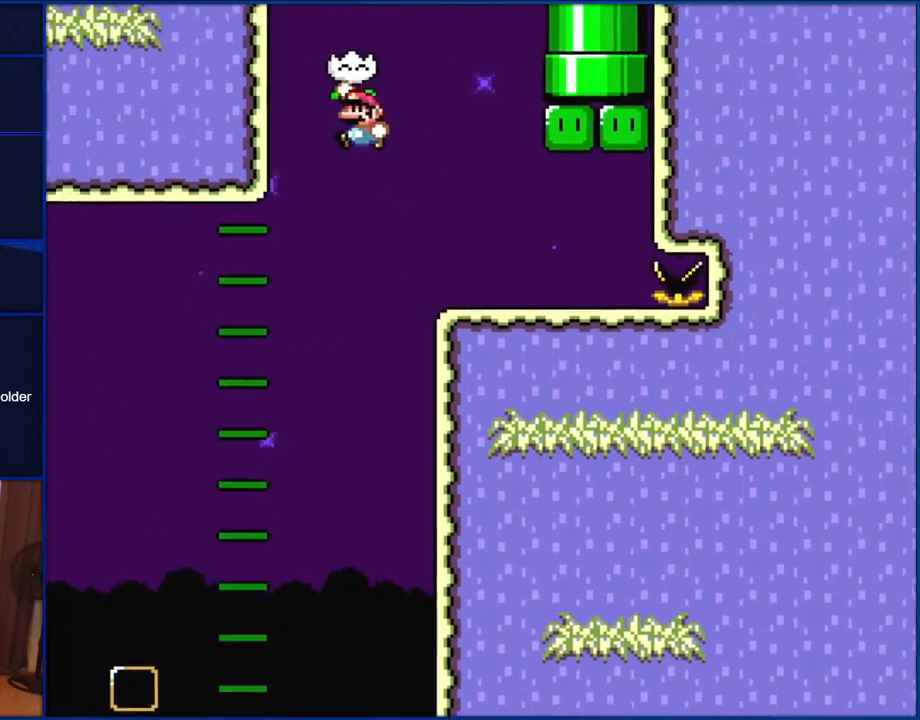
{"buttons": ["Y", "DPAD_RIGHT"], "events": [[33, "DPAD_LEFT", "up"], [133, "DPAD_RIGHT", "down"], [417, "B", "up"]]}
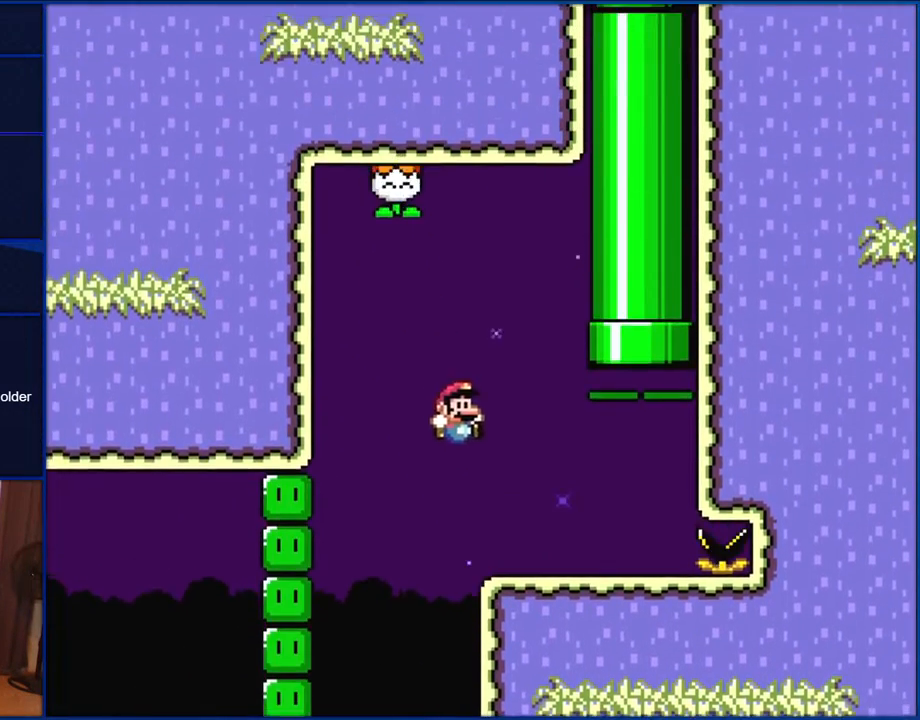
{"buttons": ["B", "Y", "DPAD_UP", "DPAD_LEFT"], "events": [[400, "B", "down"], [400, "DPAD_UP", "down"], [433, "DPAD_LEFT", "down"], [433, "DPAD_RIGHT", "up"]]}
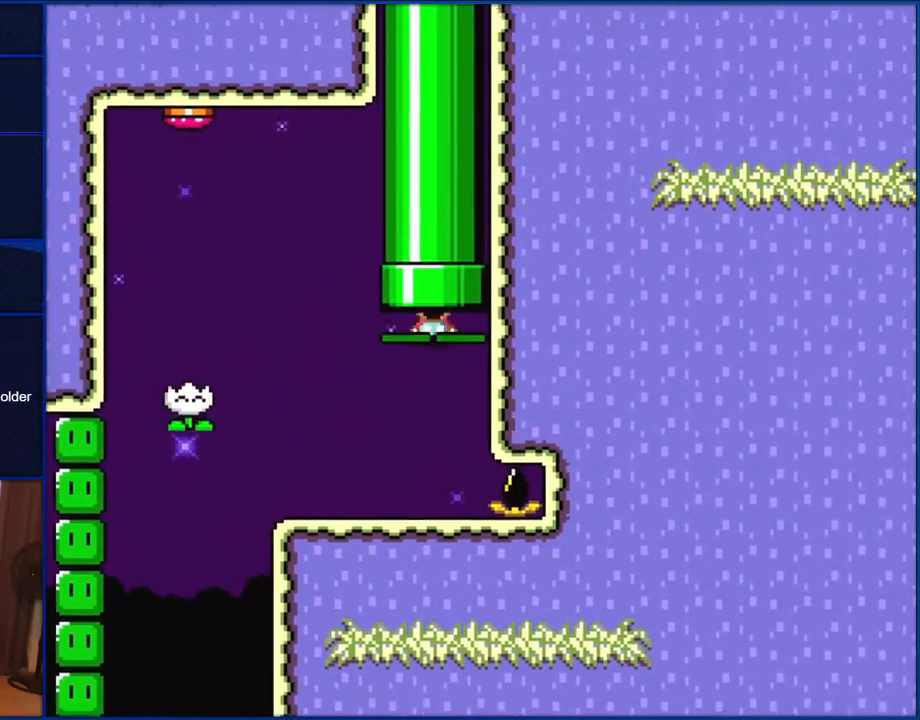
{"buttons": ["Y"], "events": [[200, "DPAD_LEFT", "up"], [300, "DPAD_UP", "up"], [350, "B", "up"]]}
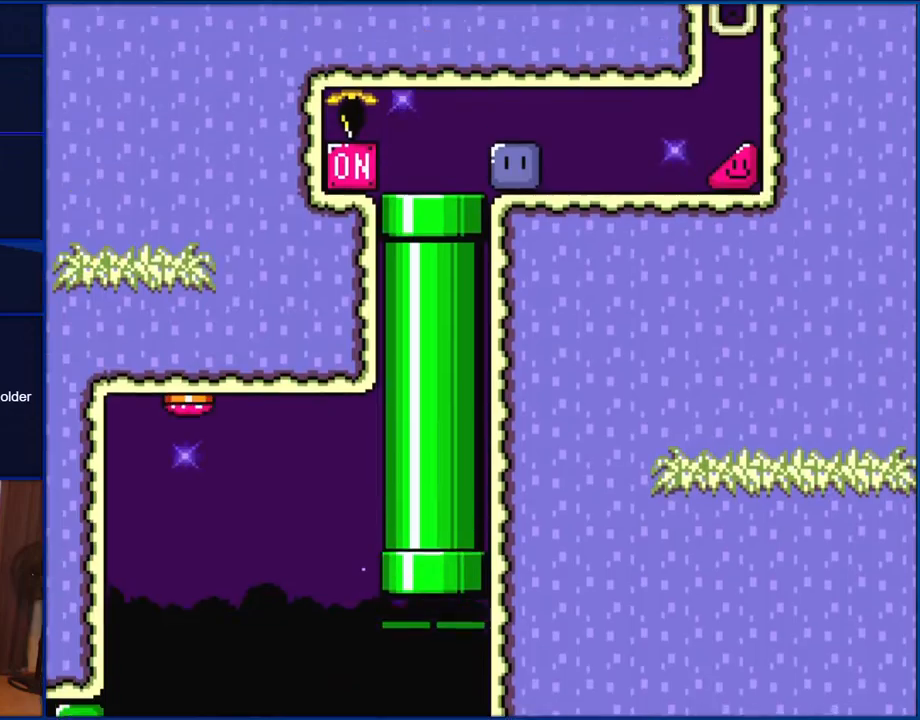
{"buttons": ["Y", "DPAD_RIGHT"], "events": [[33, "DPAD_RIGHT", "down"], [383, "Y", "up"], [500, "Y", "down"]]}
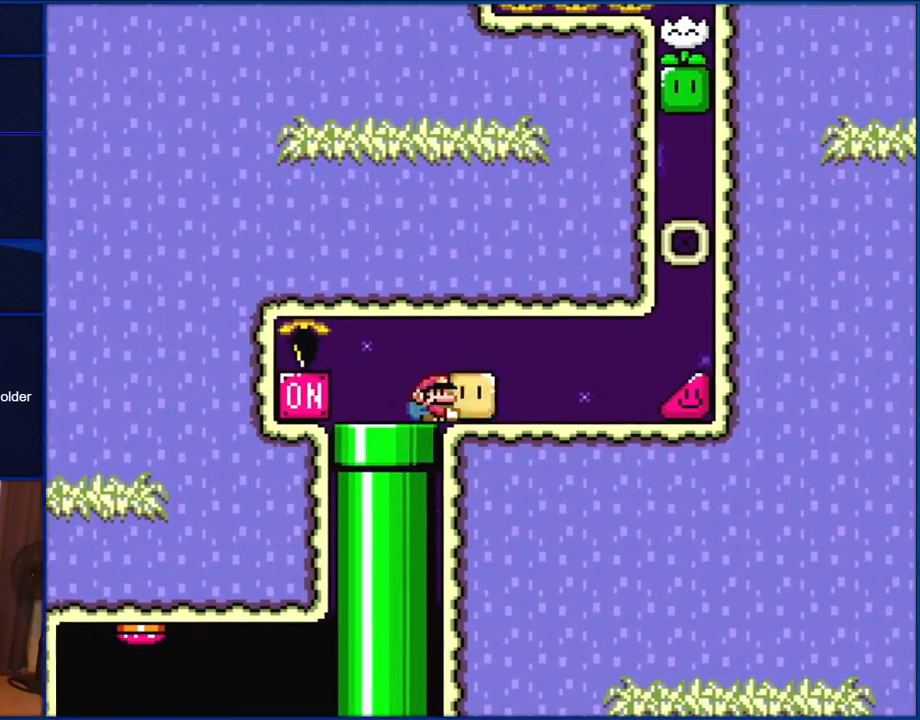
{"buttons": ["Y", "DPAD_RIGHT"], "events": [[300, "DPAD_LEFT", "down"], [300, "DPAD_RIGHT", "up"], [383, "Y", "up"], [433, "DPAD_LEFT", "up"], [433, "DPAD_RIGHT", "down"], [433, "Y", "down"]]}
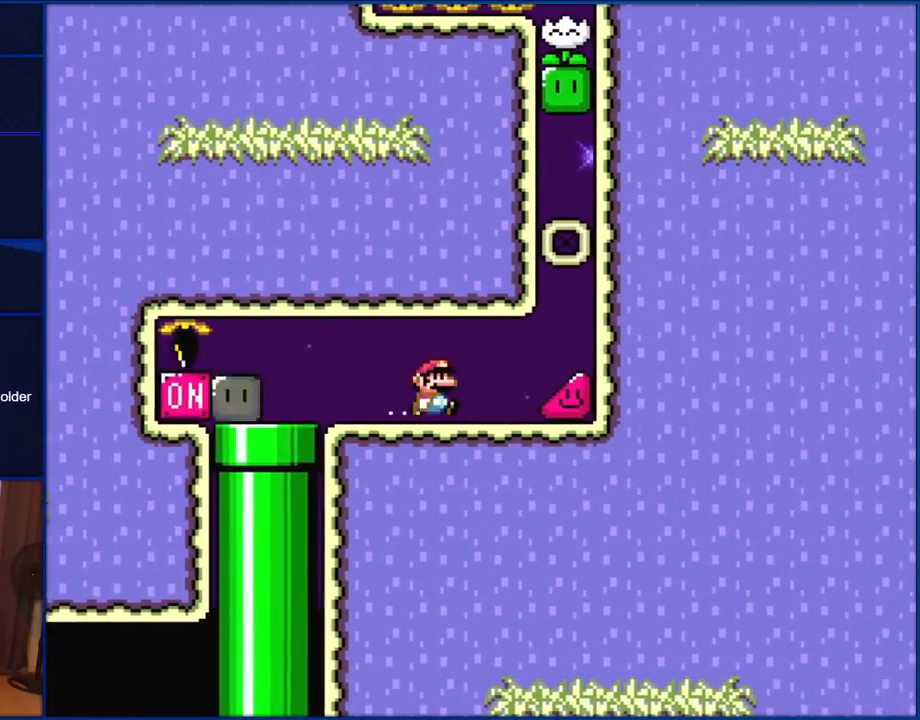
{"buttons": ["Y", "DPAD_RIGHT"], "events": []}
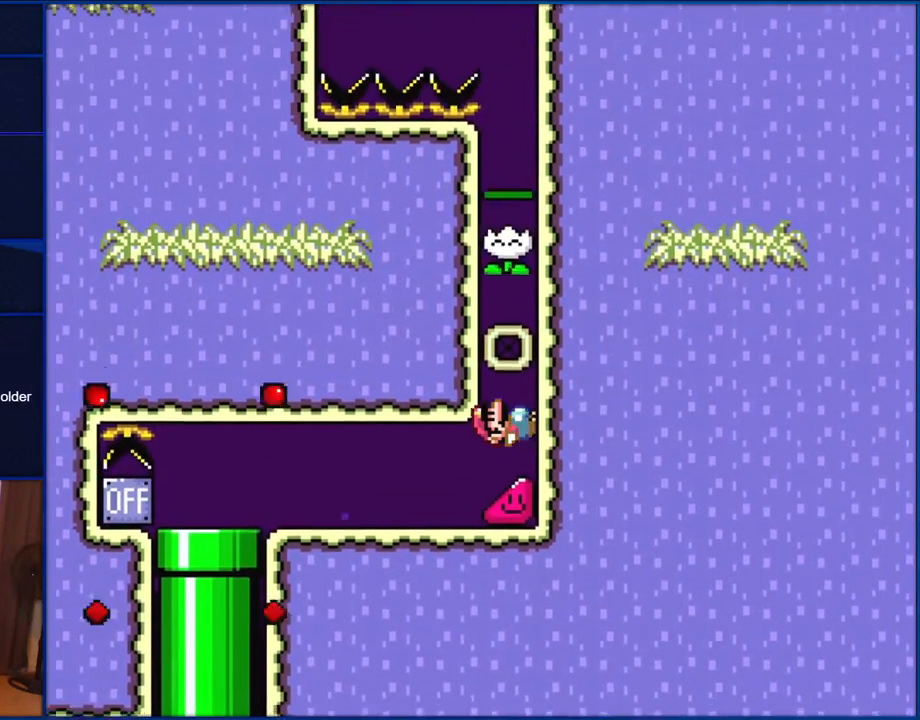
{"buttons": ["Y", "DPAD_RIGHT"], "events": []}
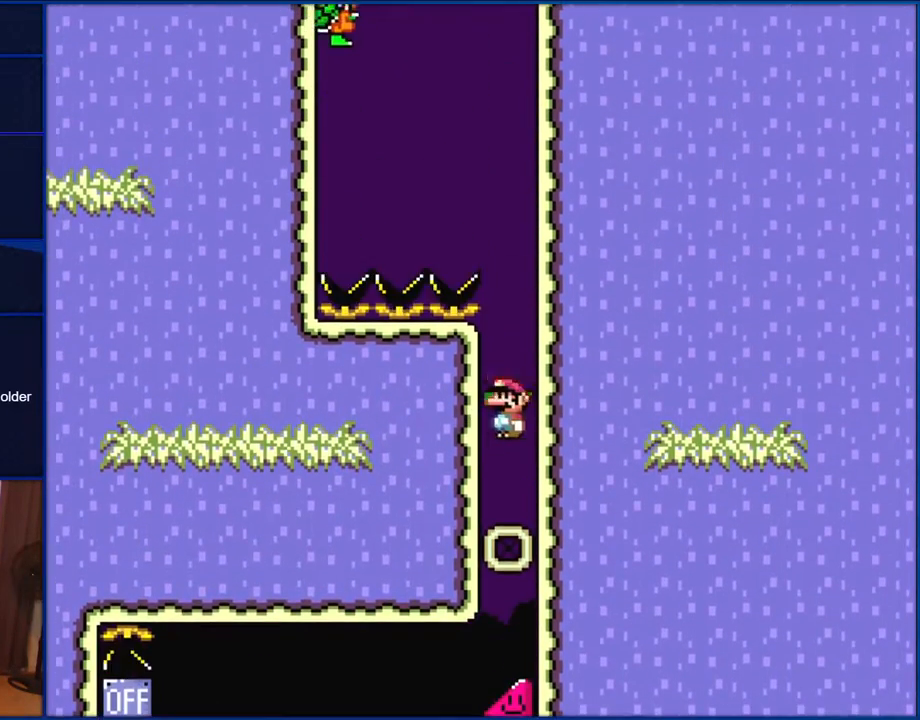
{"buttons": ["Y", "DPAD_LEFT"], "events": [[33, "DPAD_RIGHT", "up"], [100, "DPAD_LEFT", "down"], [267, "DPAD_LEFT", "up"], [433, "DPAD_LEFT", "down"]]}
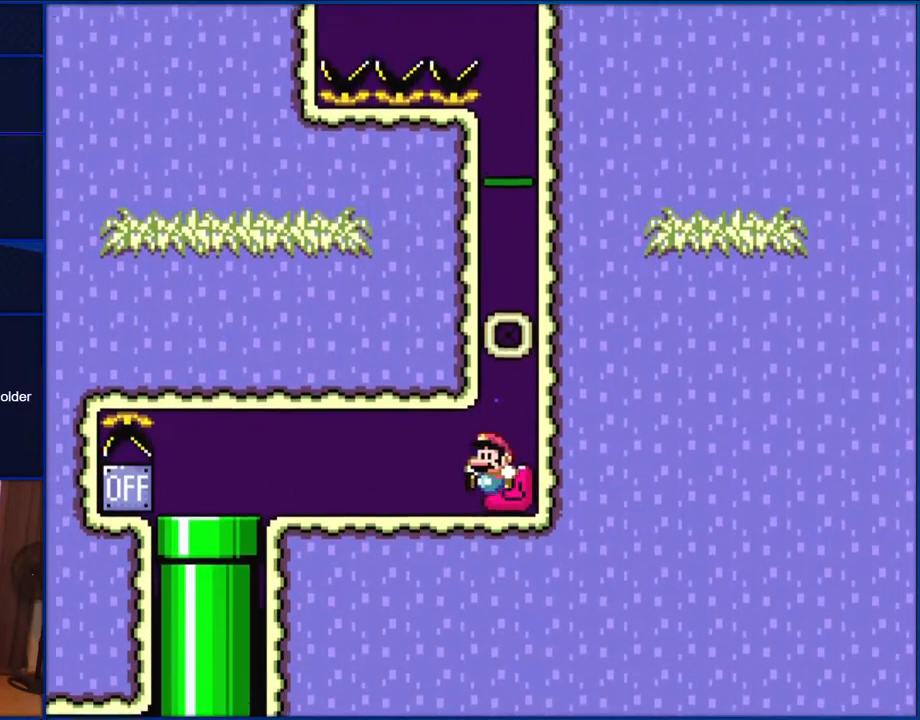
{"buttons": ["X", "DPAD_LEFT"], "events": [[233, "X", "down"], [233, "Y", "up"]]}
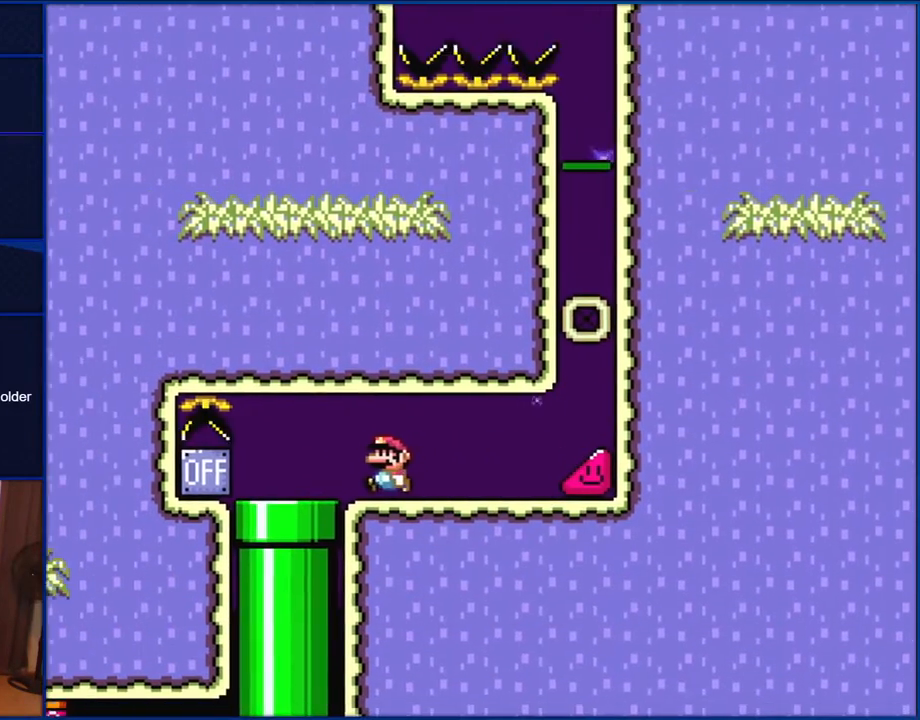
{"buttons": ["A", "X", "DPAD_LEFT"], "events": [[383, "A", "down"]]}
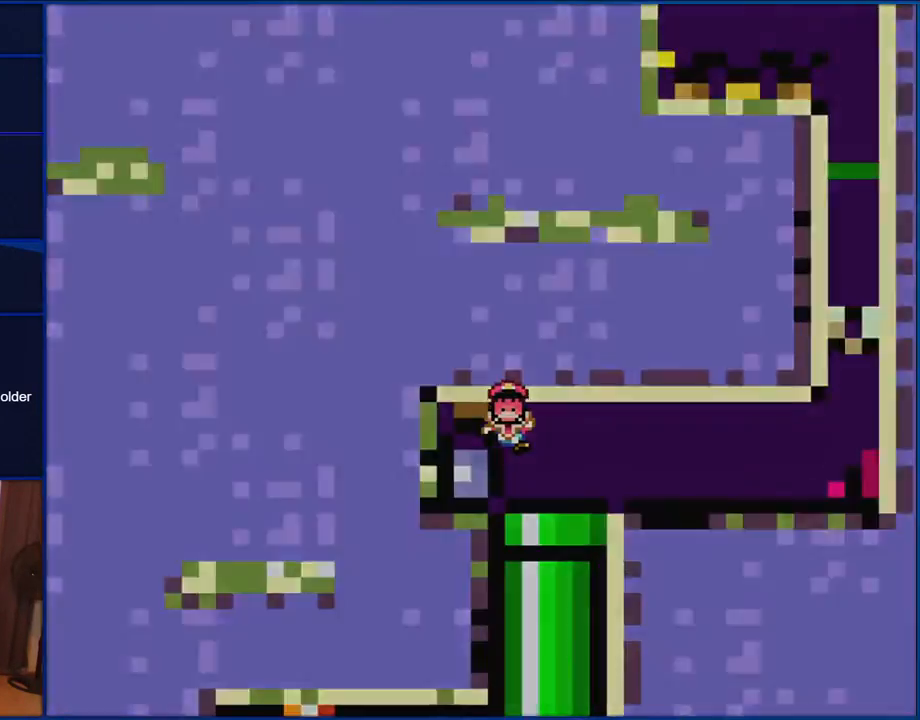
{"buttons": ["X"], "events": [[133, "A", "up"], [200, "DPAD_LEFT", "up"]]}
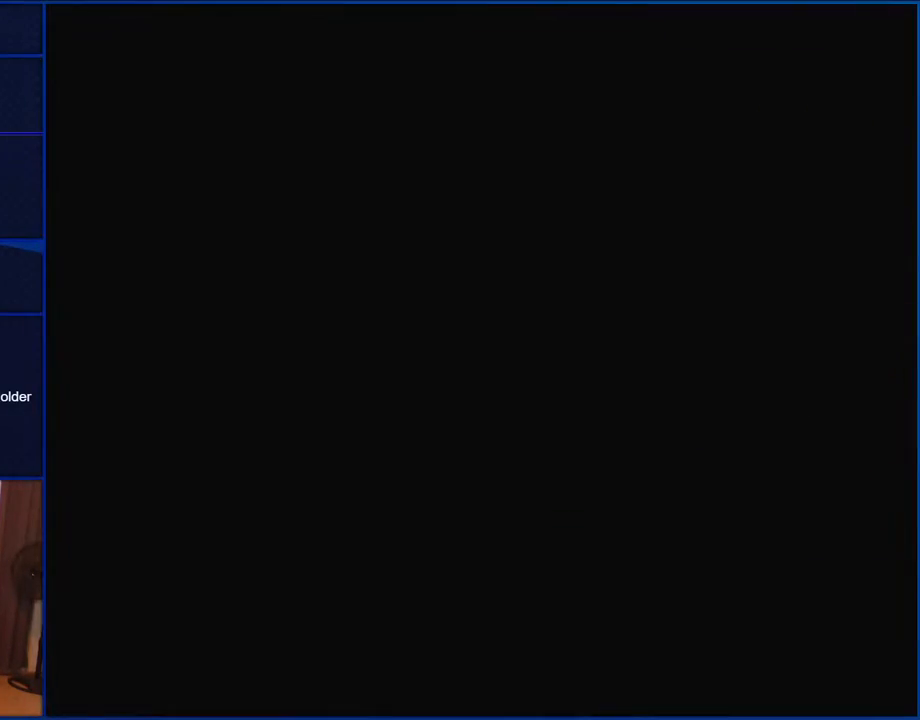
{"buttons": ["X"], "events": []}
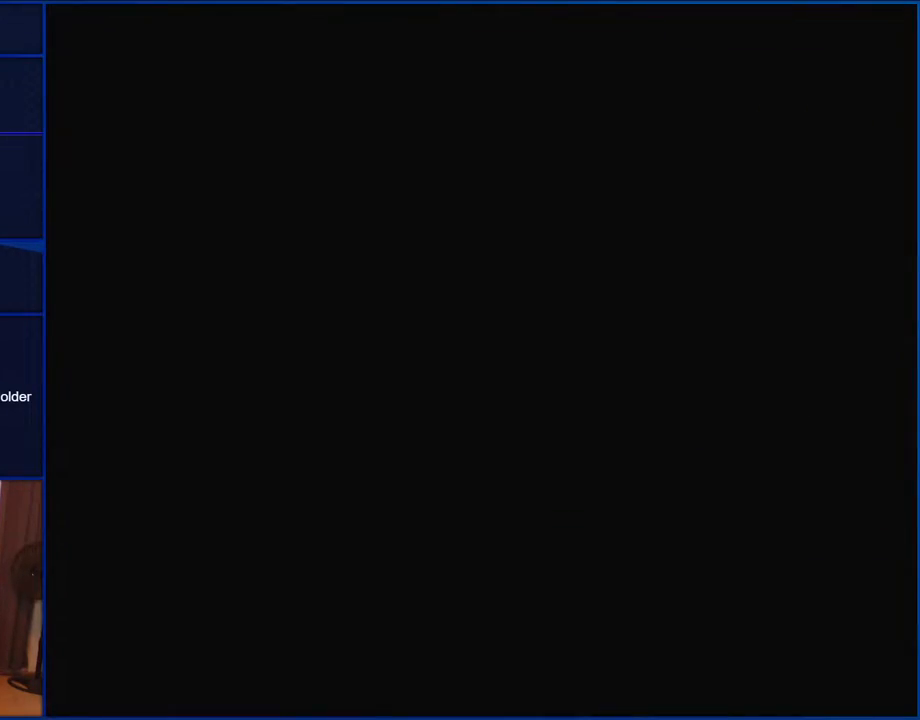
{"buttons": ["X"], "events": []}
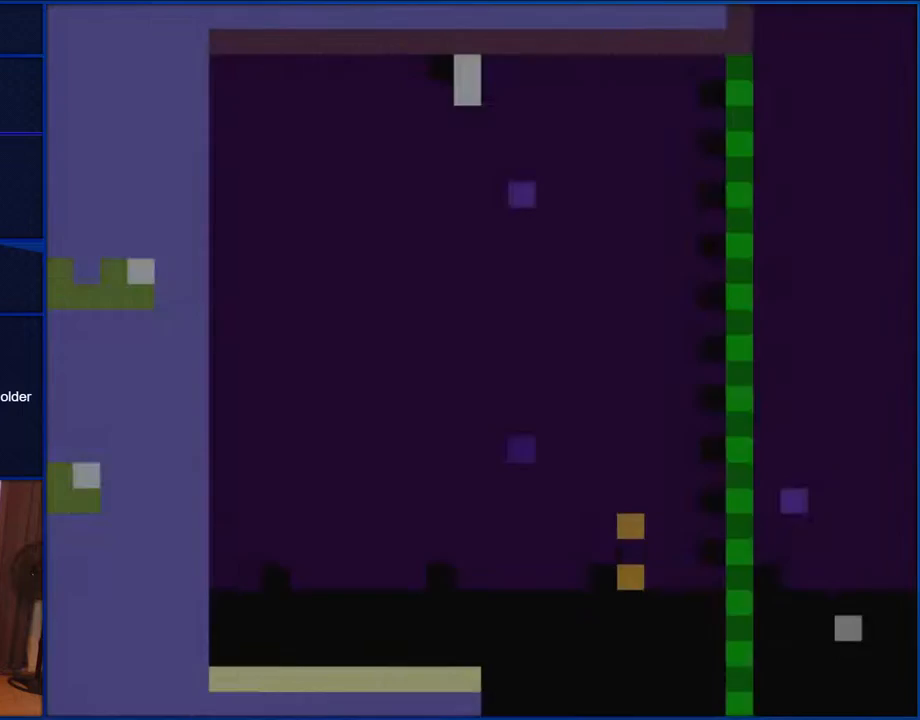
{"buttons": ["Y"], "events": [[100, "X", "up"], [133, "Y", "down"]]}
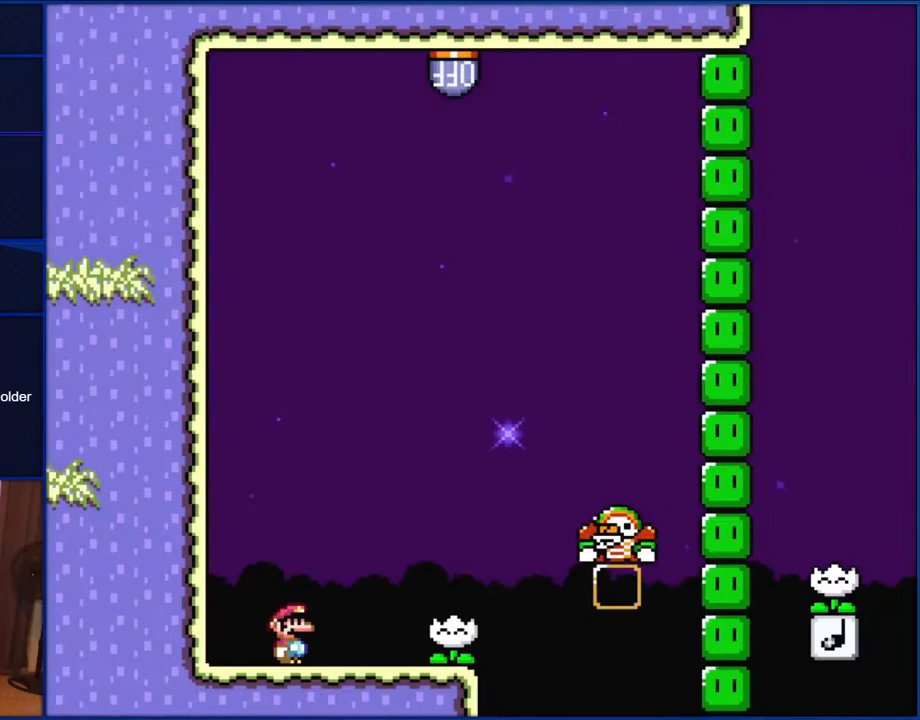
{"buttons": ["Y"], "events": []}
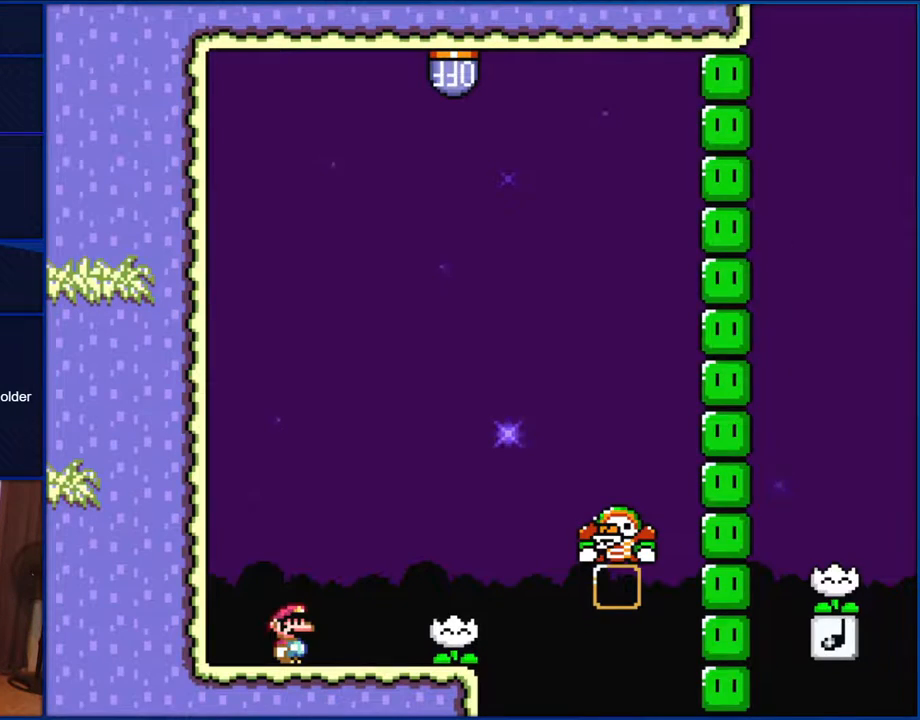
{"buttons": ["Y"], "events": []}
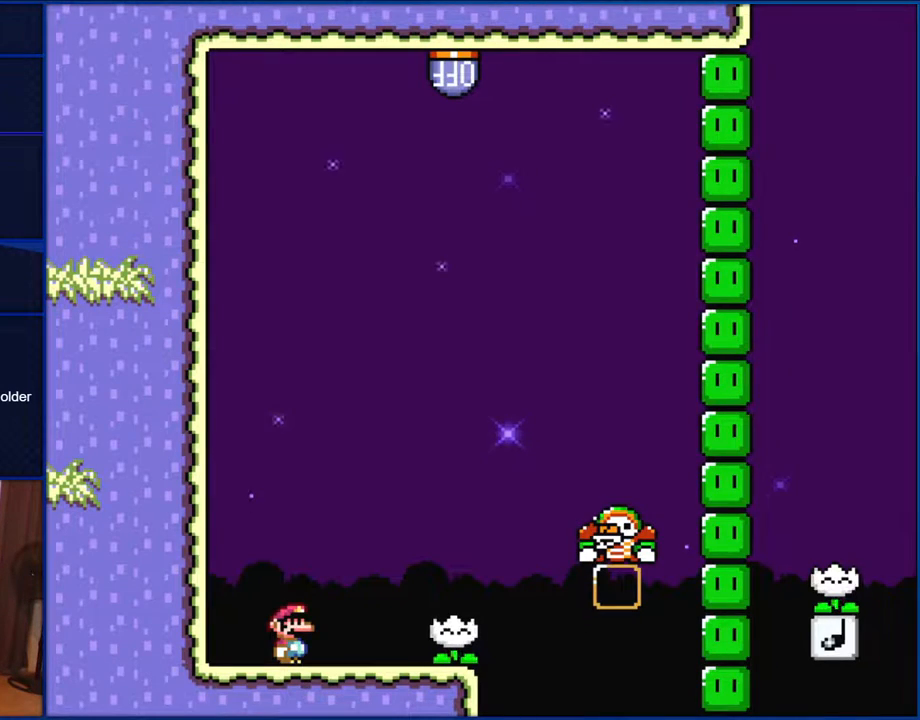
{"buttons": ["Y"], "events": []}
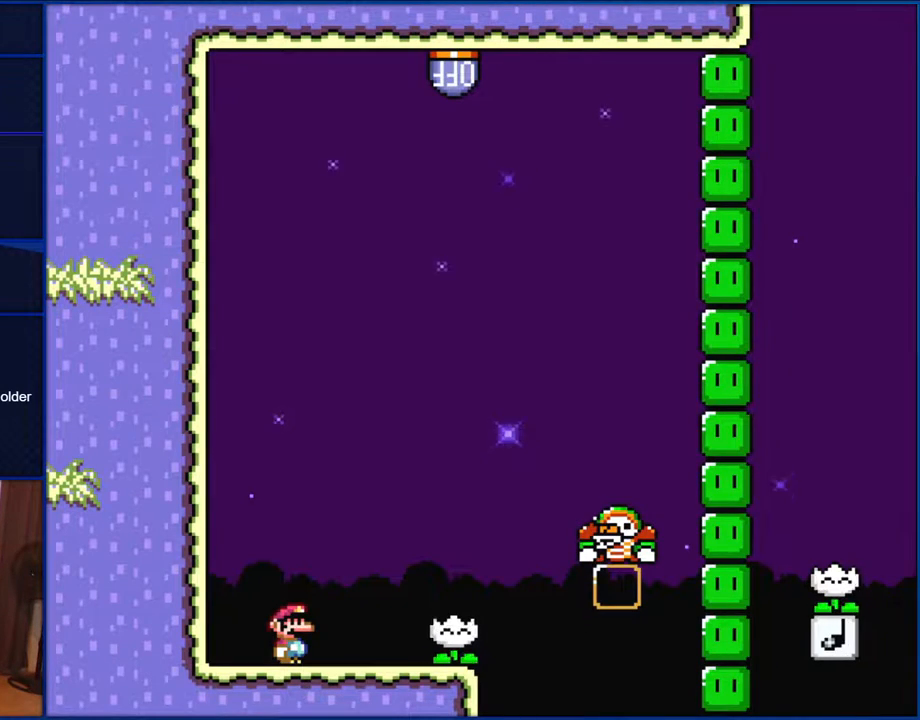
{"buttons": ["Y"], "events": []}
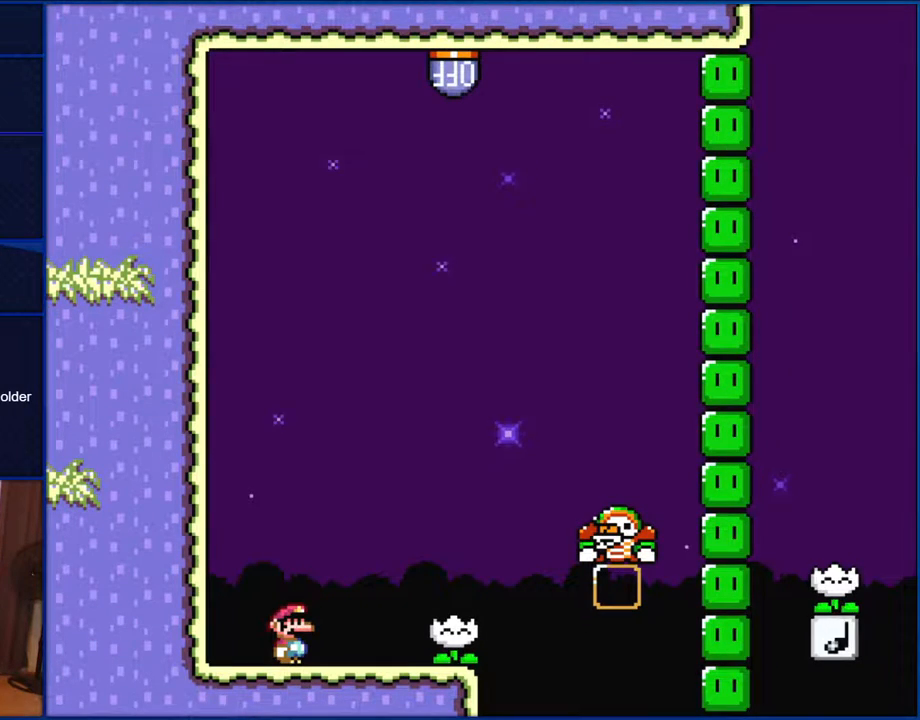
{"buttons": ["Y"], "events": []}
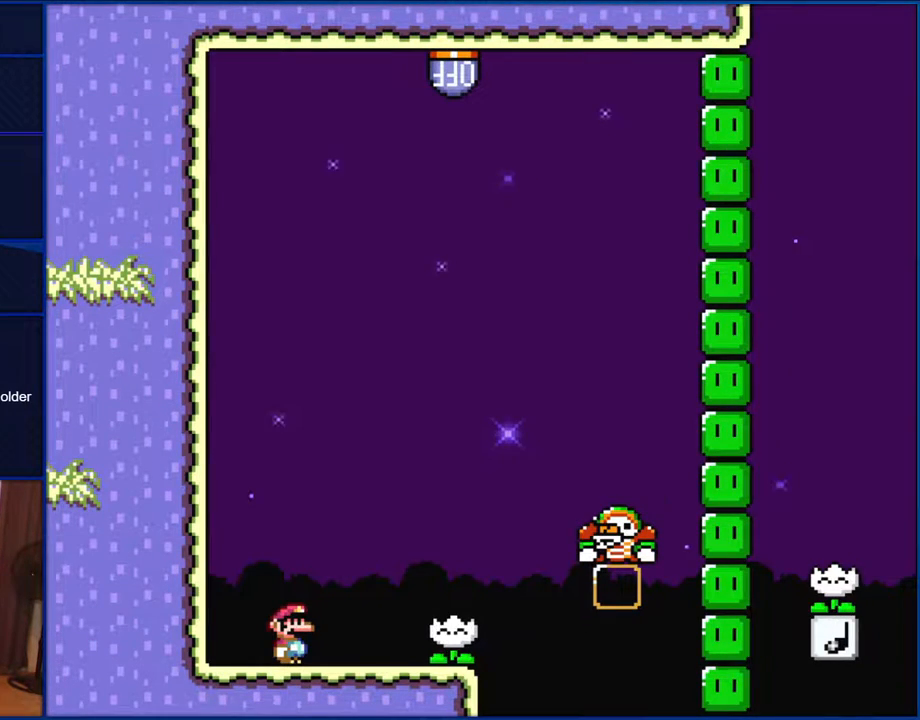
{"buttons": ["Y"], "events": []}
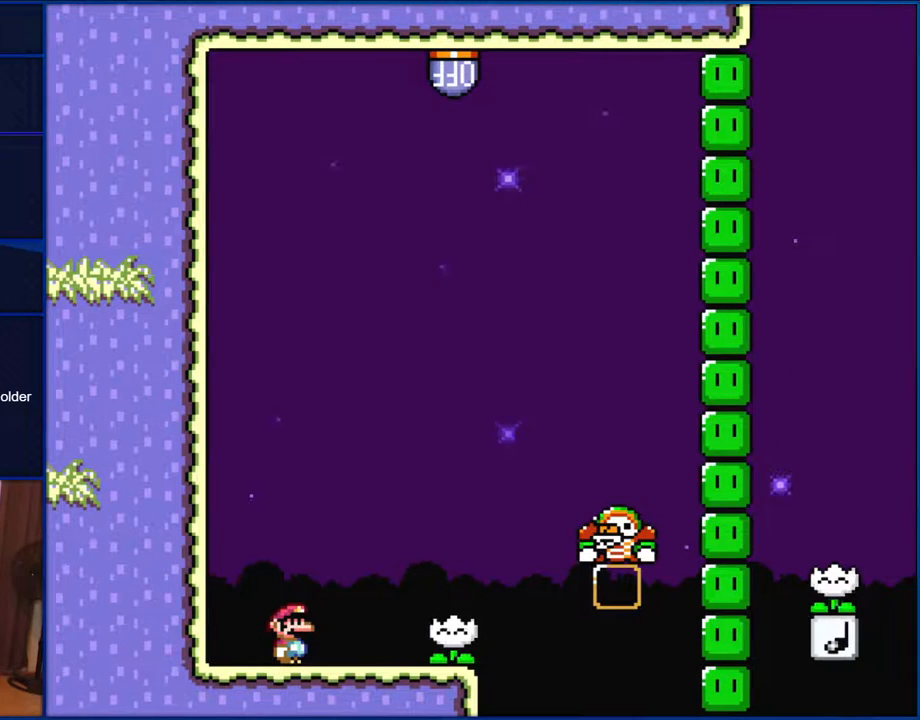
{"buttons": ["Y"], "events": []}
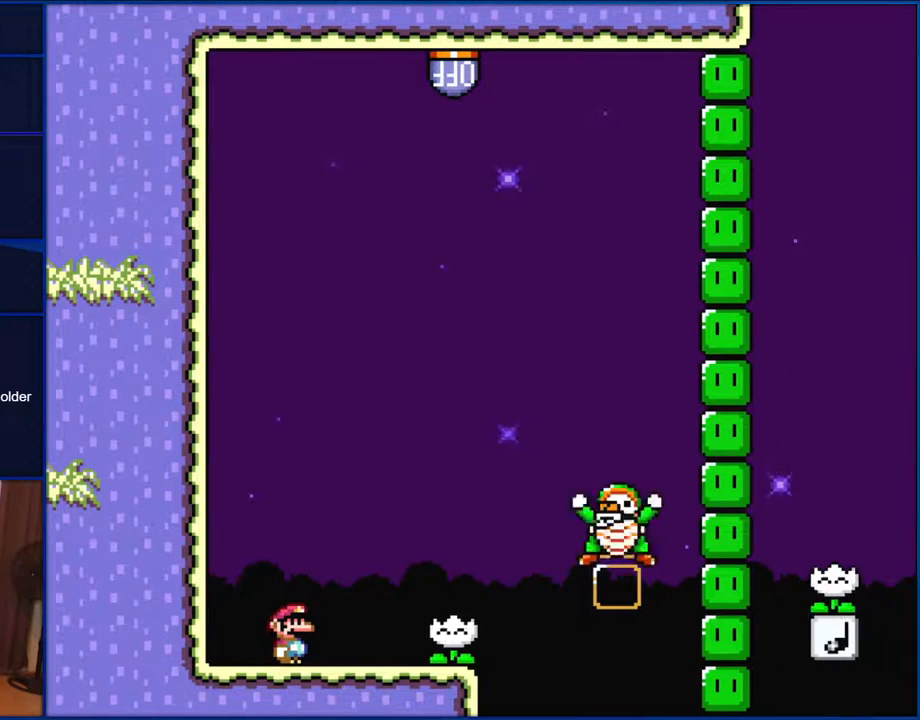
{"buttons": ["Y"], "events": []}
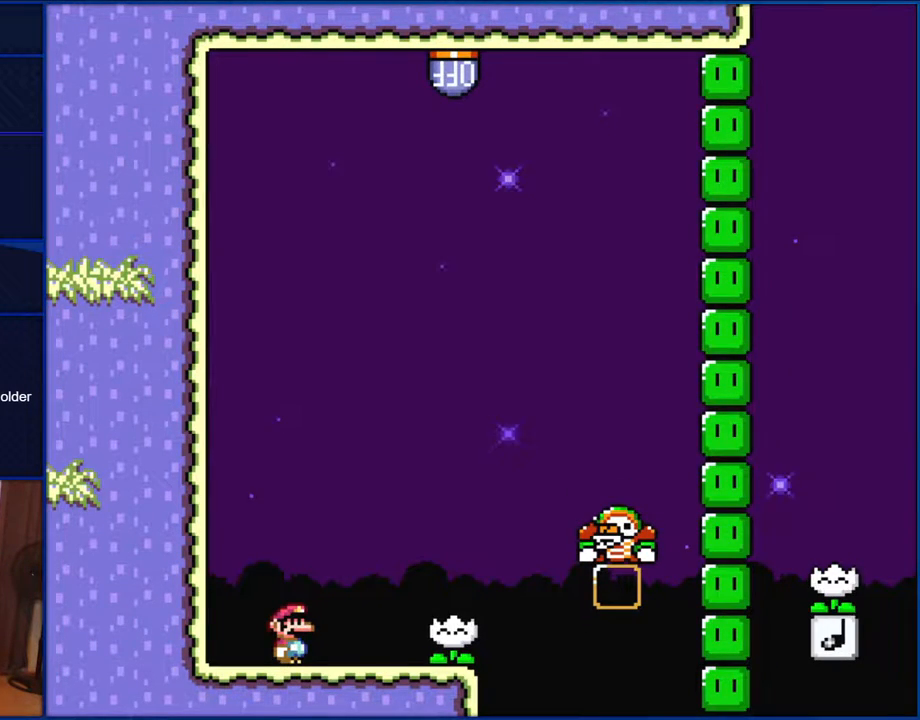
{"buttons": ["Y"], "events": []}
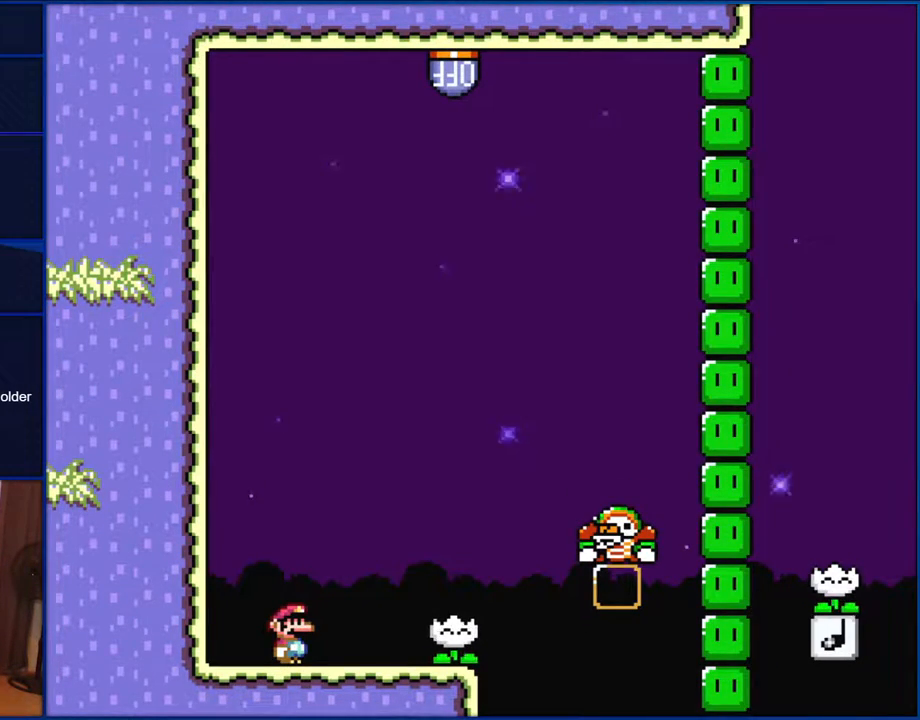
{"buttons": ["Y"], "events": []}
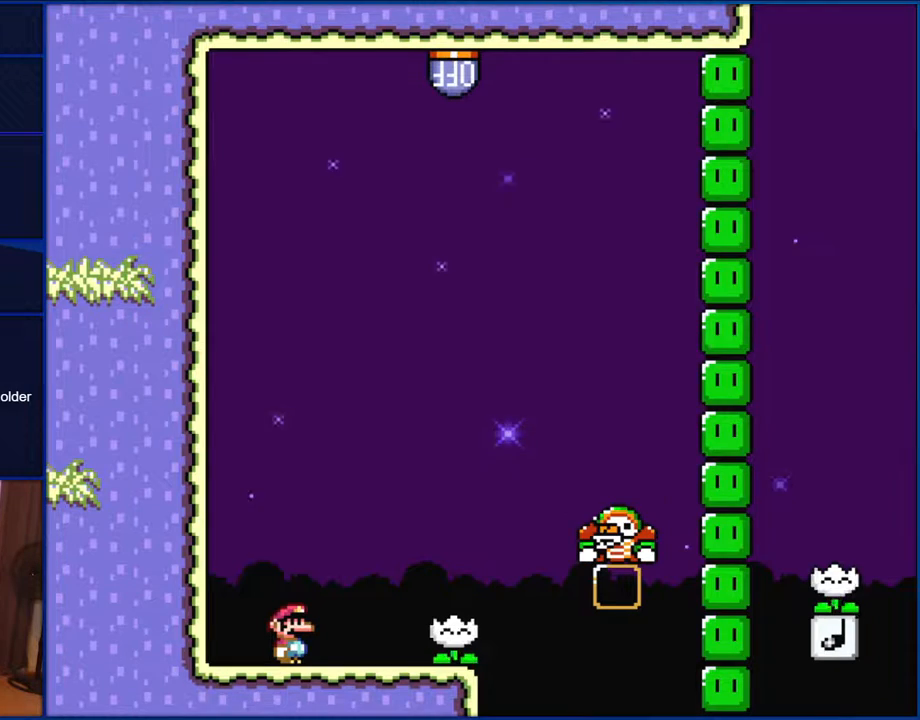
{"buttons": [], "events": [[400, "Y", "up"]]}